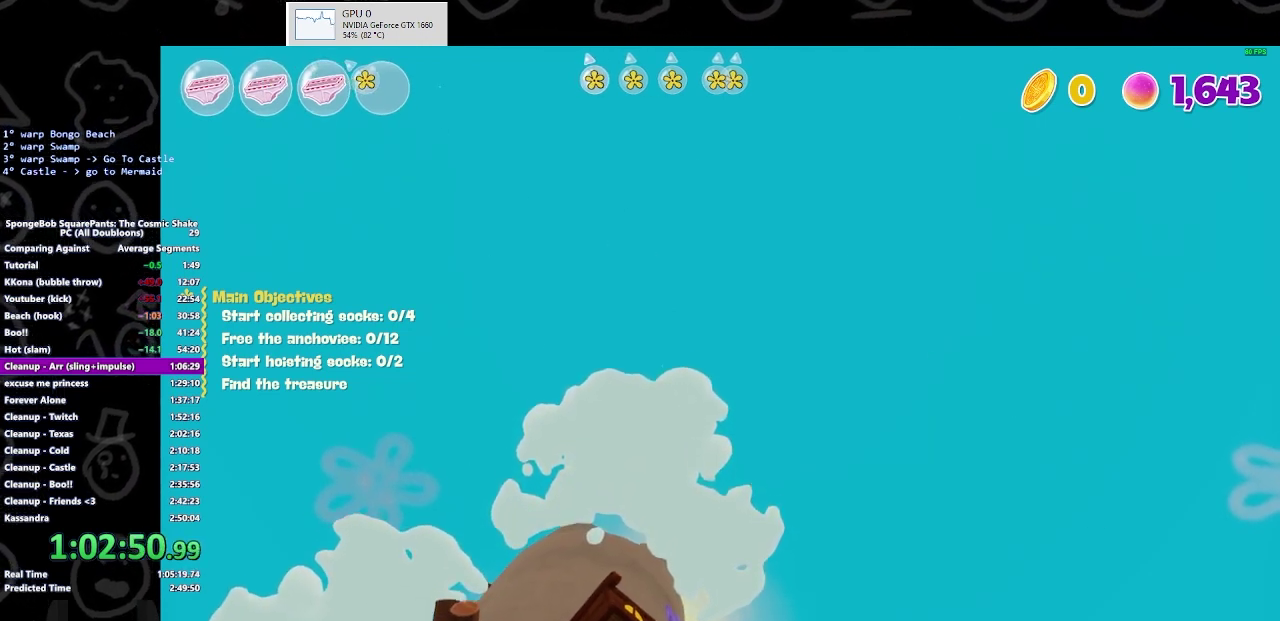
Gameplay with a controller (Xbox layout); each line is a JSON object with the inputs held at the frame after it. "events" lists button and stick changes between this image and that frame as [ms after this image, input, new state], when the widget could be followed in between. Not read: L2 R2.
{"buttons": [], "left_stick": "up", "right_stick": "up", "events": []}
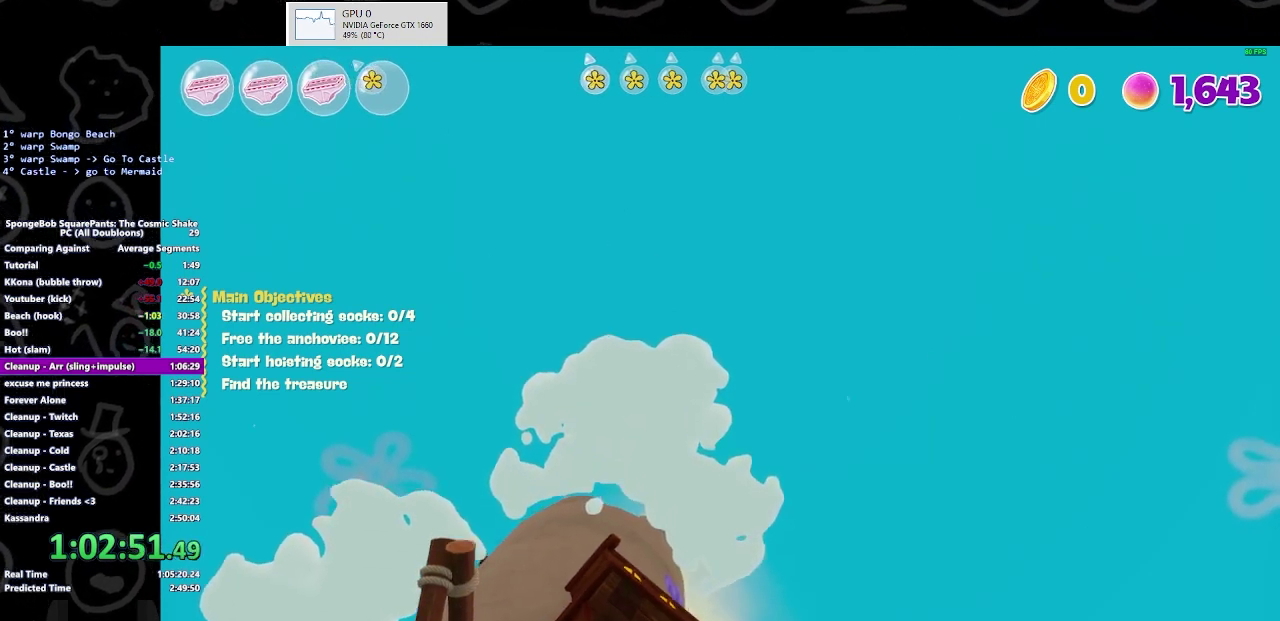
{"buttons": [], "left_stick": "up", "right_stick": "up", "events": []}
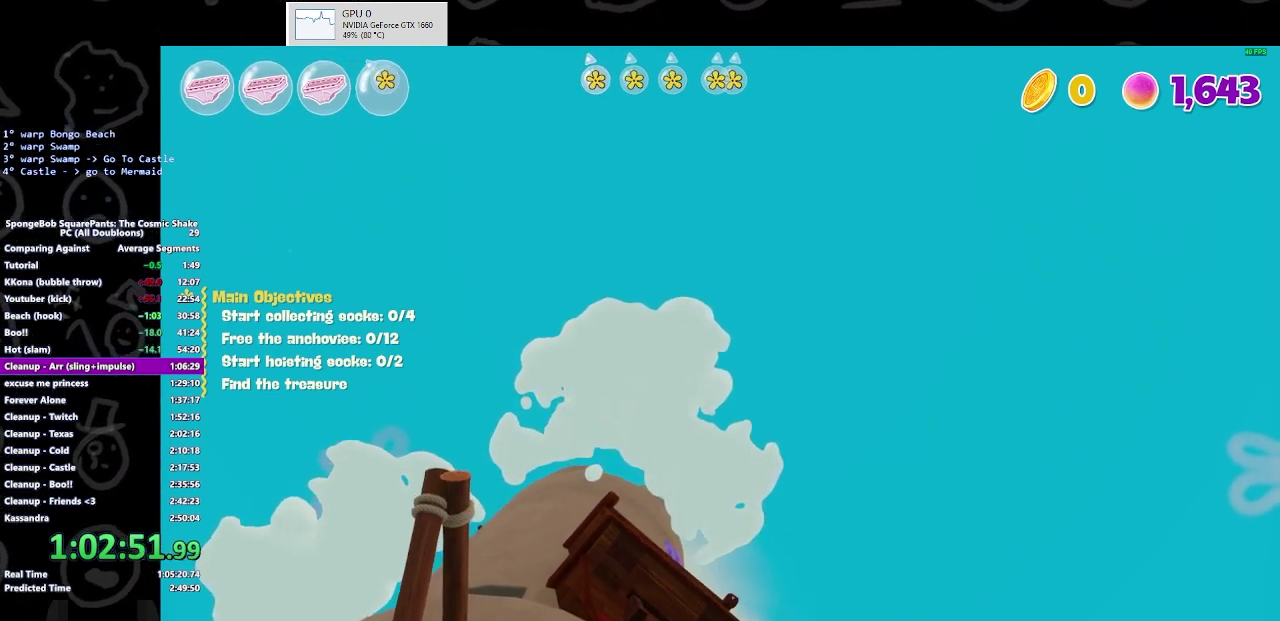
{"buttons": [], "left_stick": "up", "right_stick": "up", "events": []}
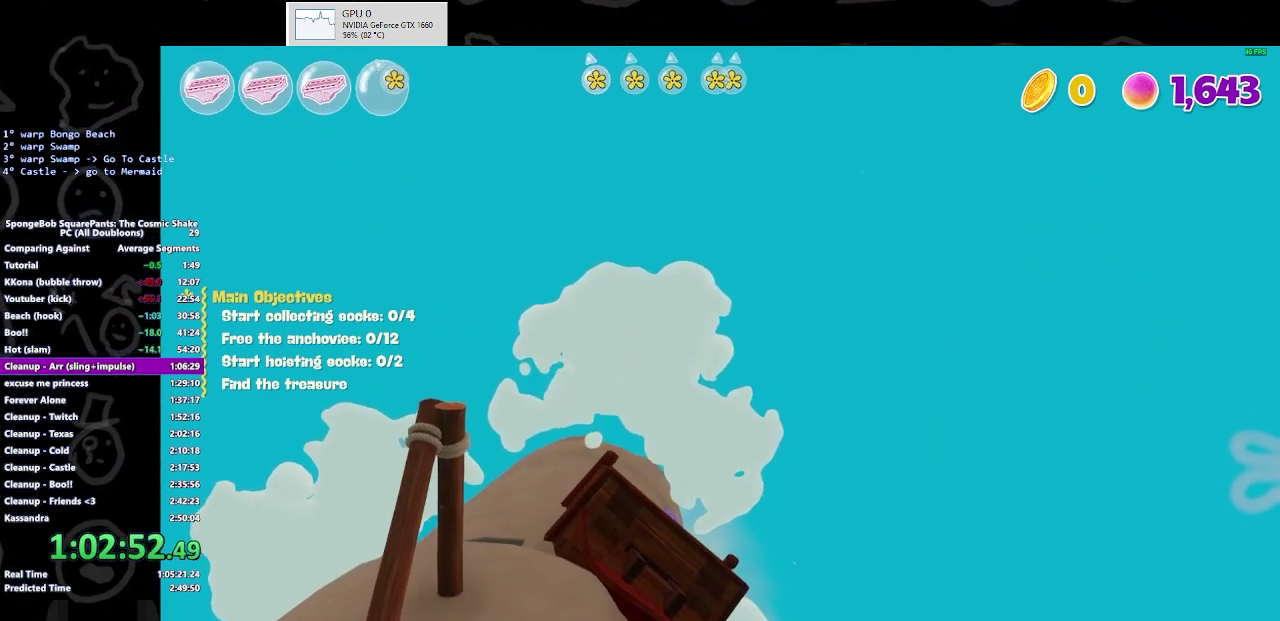
{"buttons": [], "left_stick": "up", "right_stick": "up", "events": []}
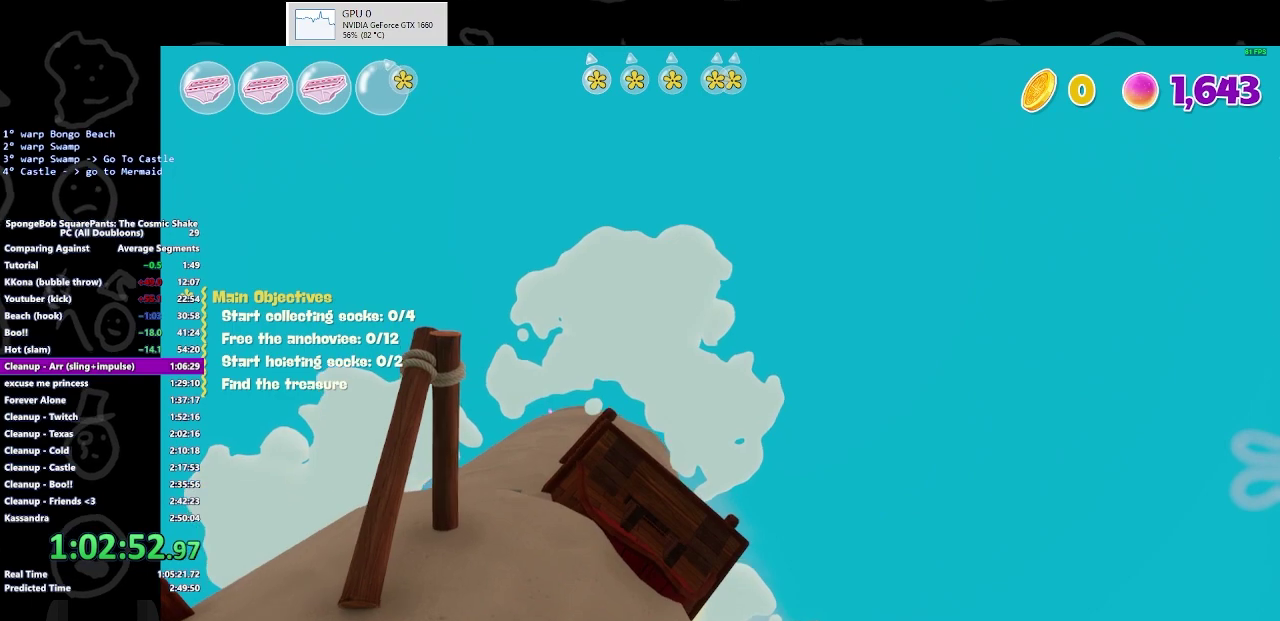
{"buttons": [], "left_stick": "up", "right_stick": "up", "events": []}
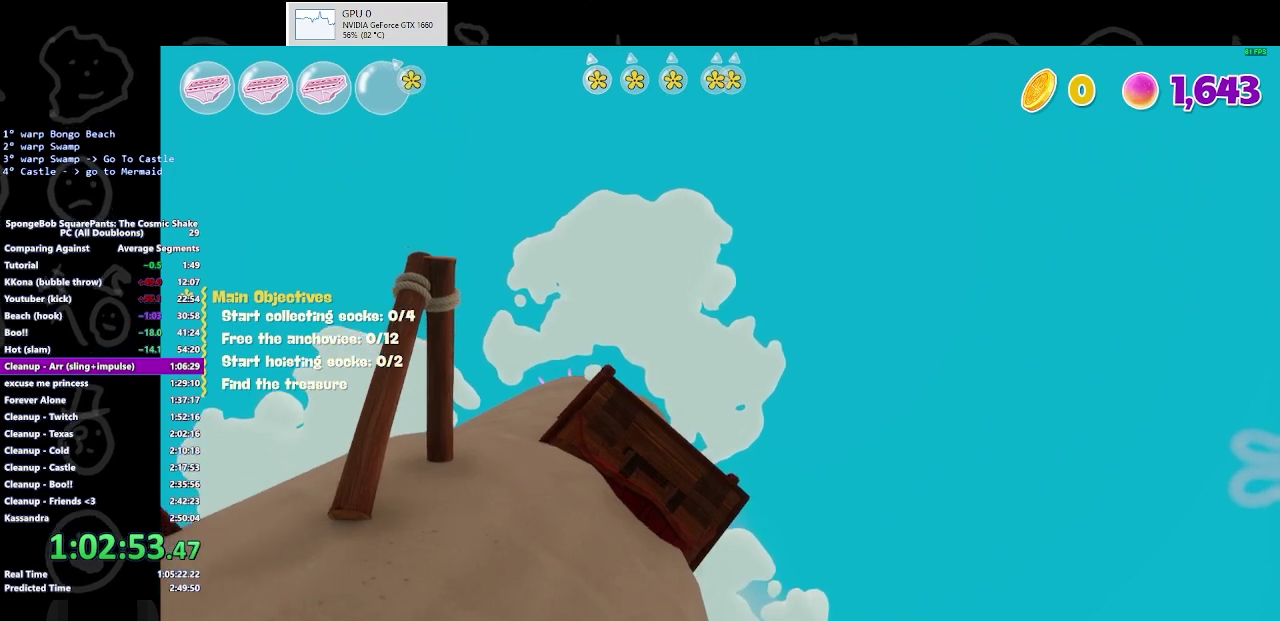
{"buttons": [], "left_stick": "up", "right_stick": "up", "events": []}
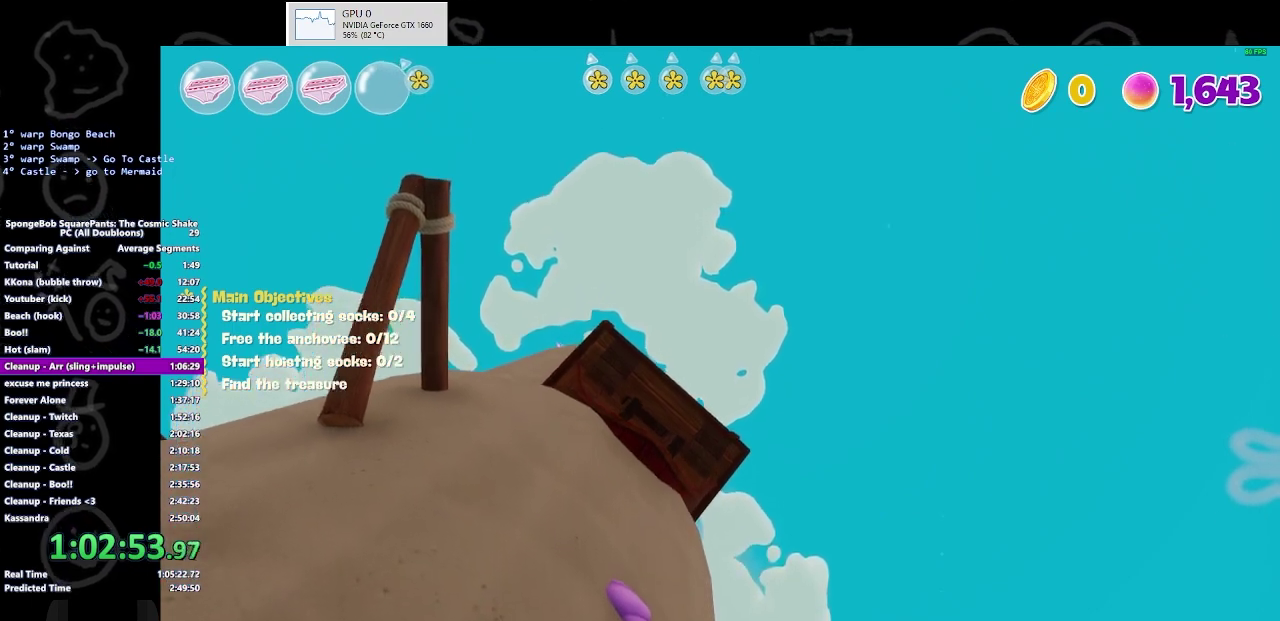
{"buttons": [], "left_stick": "up", "right_stick": "up", "events": []}
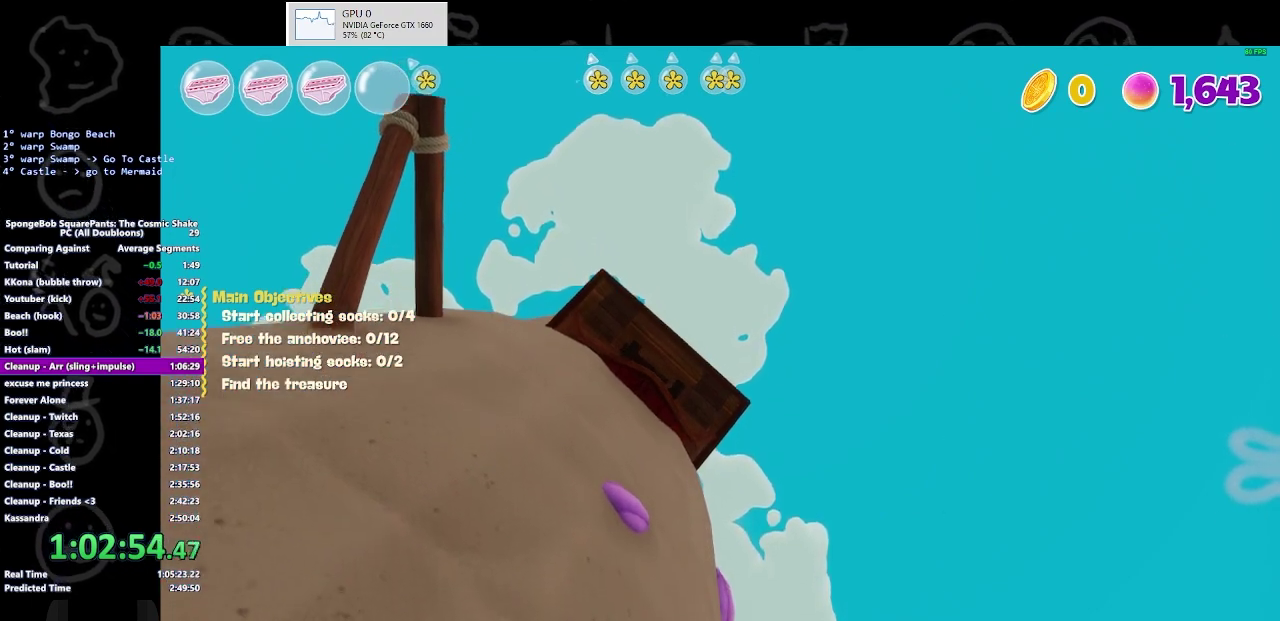
{"buttons": [], "left_stick": "up", "right_stick": "up", "events": []}
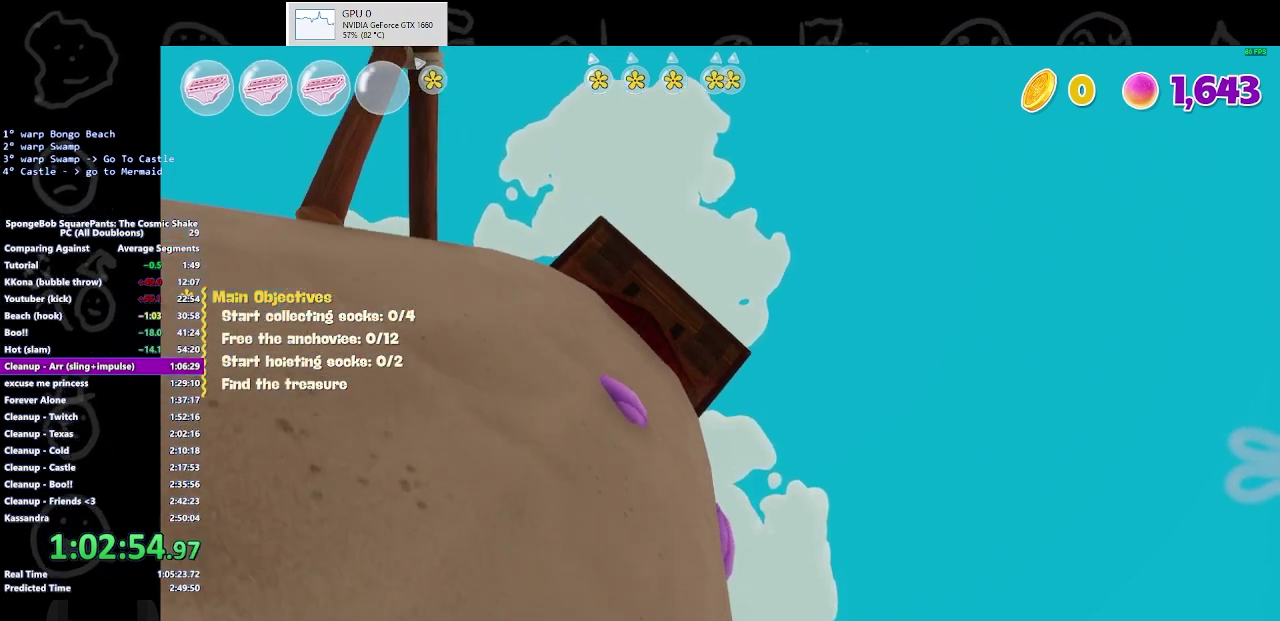
{"buttons": [], "left_stick": "up", "right_stick": "up", "events": []}
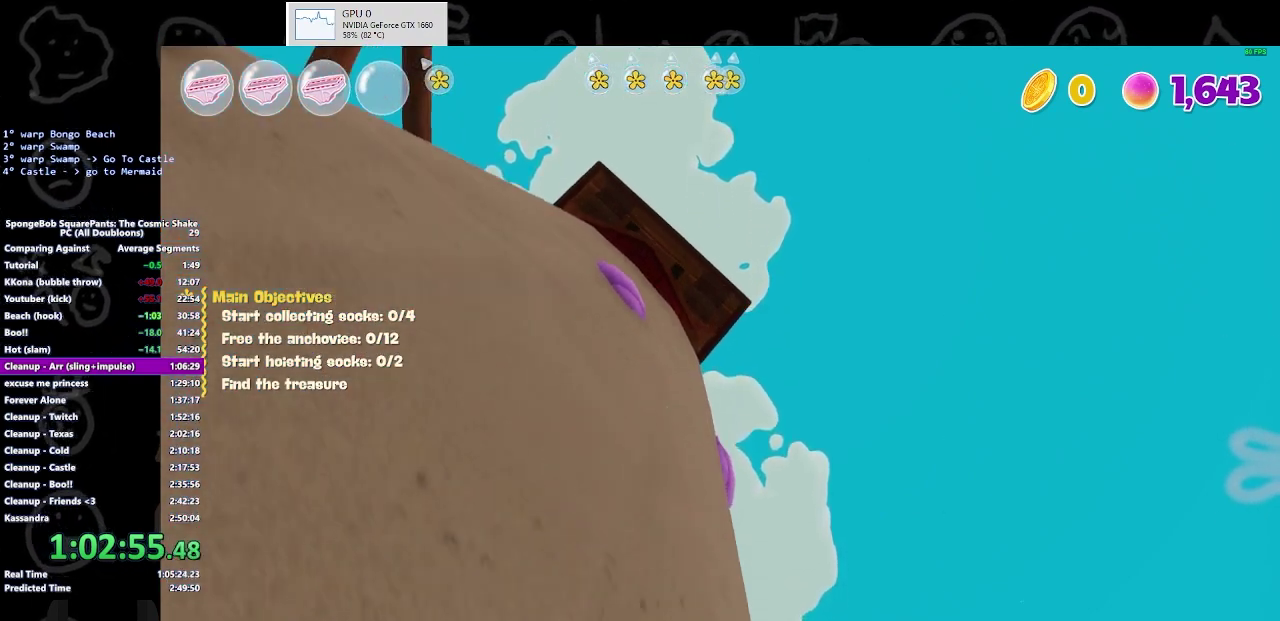
{"buttons": [], "left_stick": "up", "right_stick": "up", "events": []}
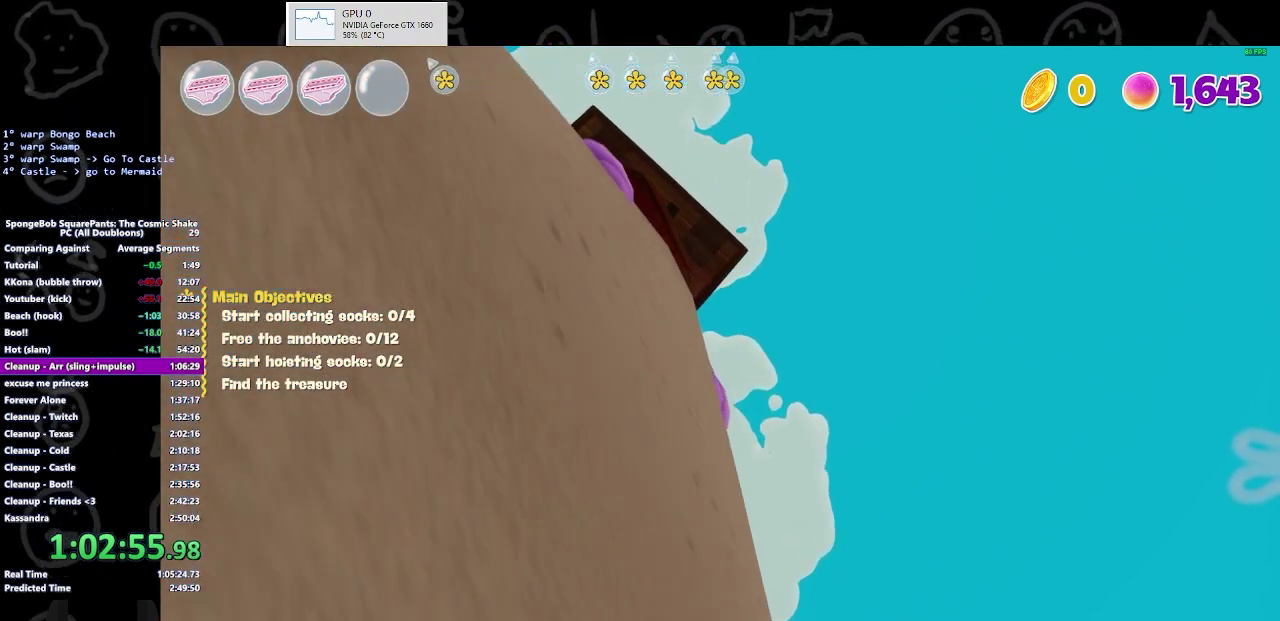
{"buttons": [], "left_stick": "up", "right_stick": "up", "events": []}
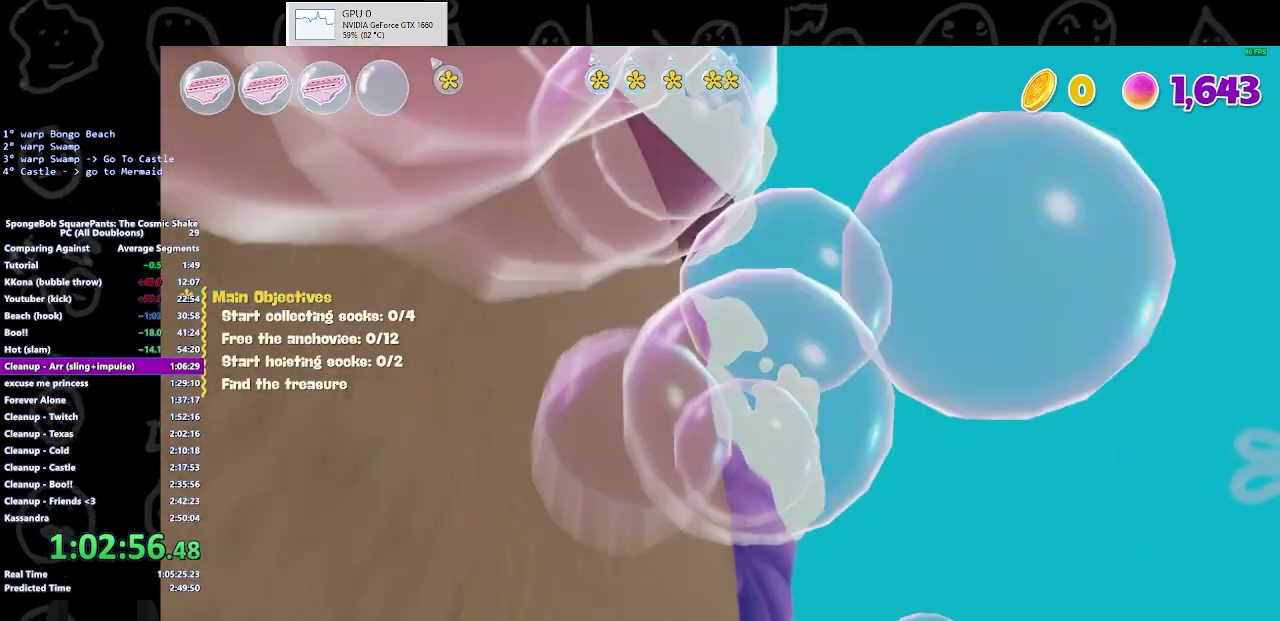
{"buttons": [], "left_stick": "up", "right_stick": "up", "events": []}
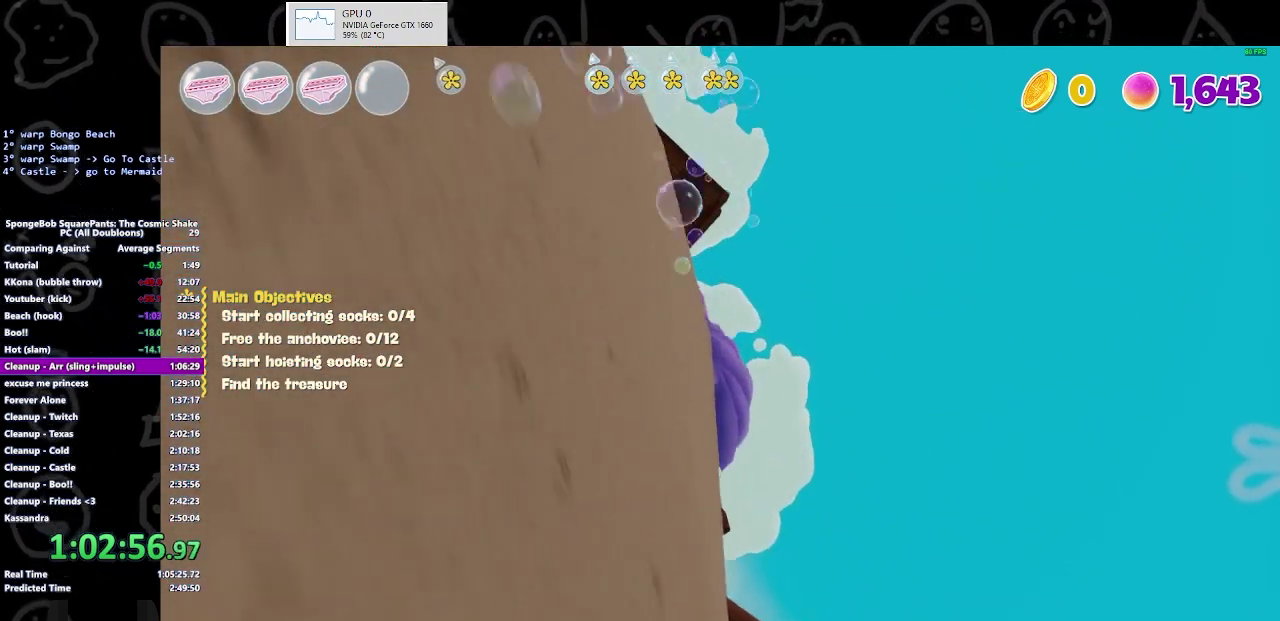
{"buttons": [], "left_stick": "up", "right_stick": "down", "events": [[167, "right_stick", "center"], [267, "right_stick", "down"]]}
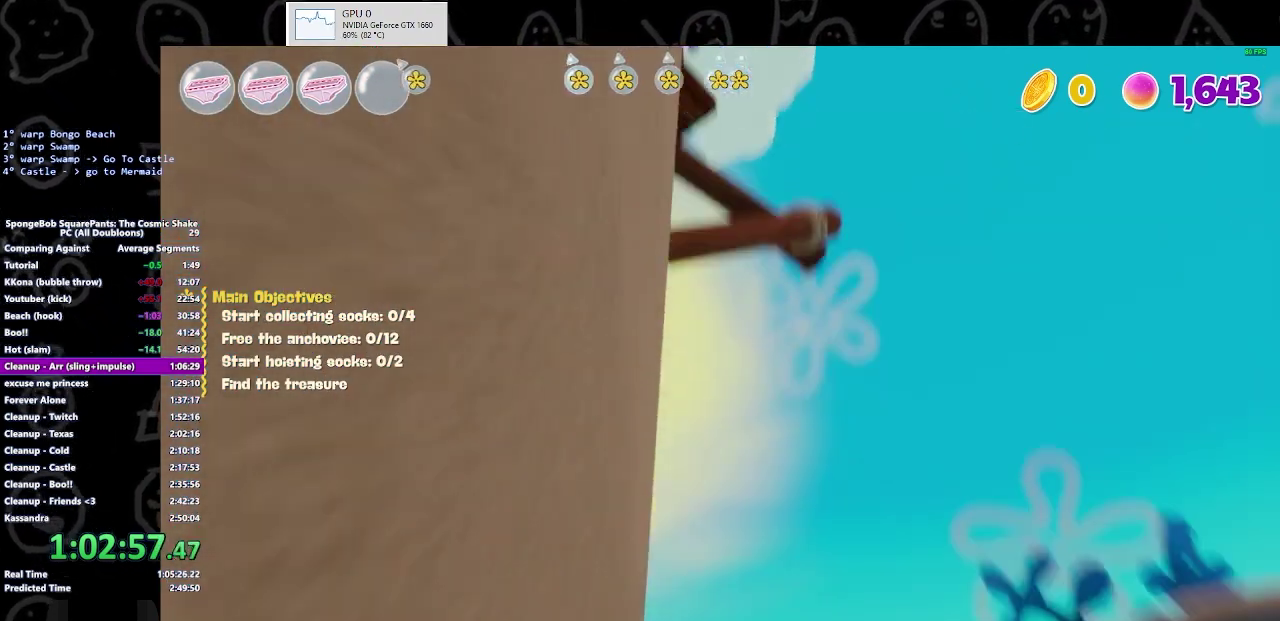
{"buttons": [], "left_stick": "up", "right_stick": "down", "events": [[100, "right_stick", "center"], [333, "right_stick", "down"]]}
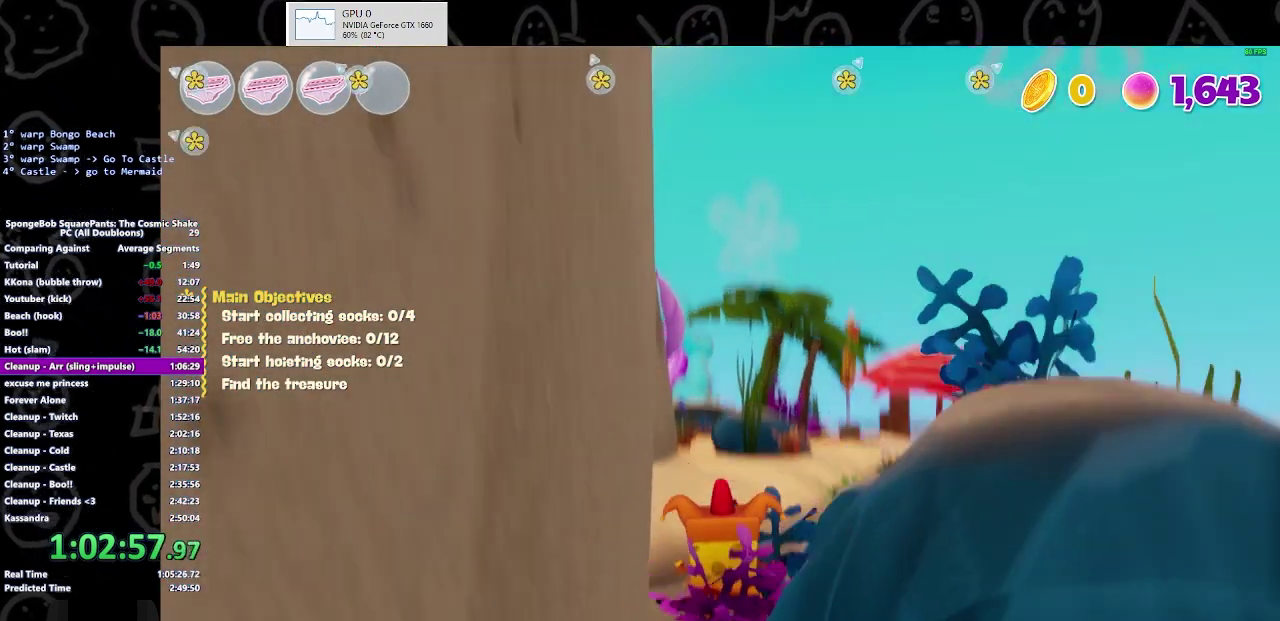
{"buttons": [], "left_stick": "up", "right_stick": "center", "events": [[33, "right_stick", "center"], [267, "B", "down"], [433, "B", "up"]]}
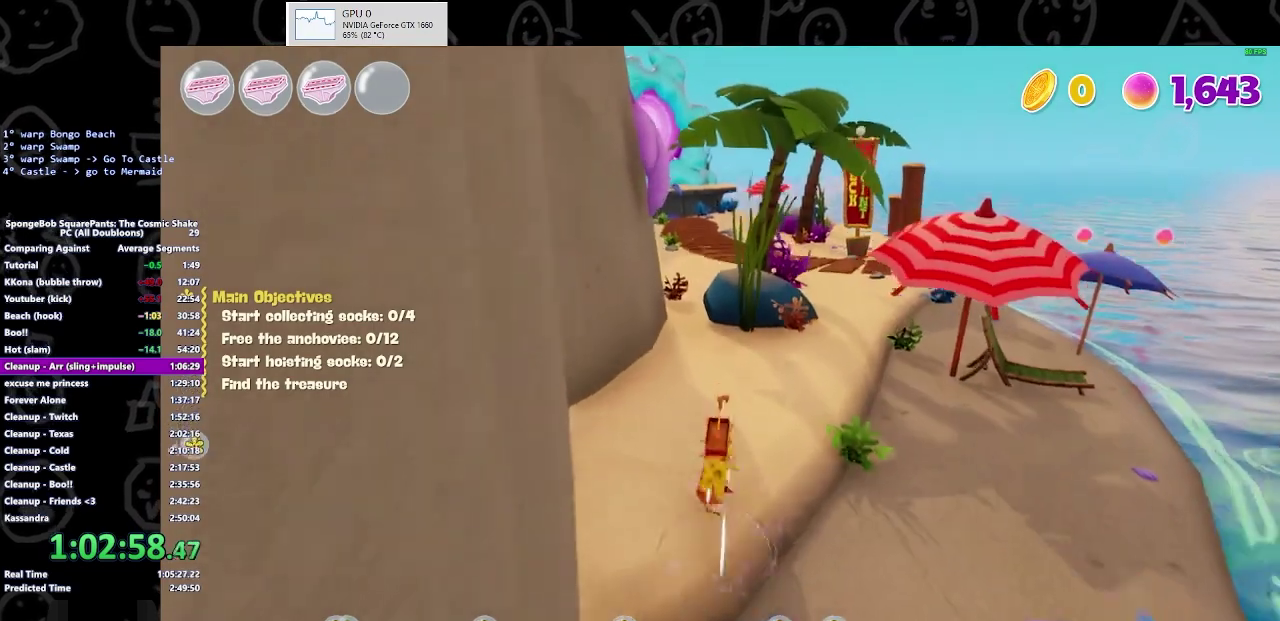
{"buttons": [], "left_stick": "up", "right_stick": "center", "events": [[167, "A", "down"], [300, "A", "up"]]}
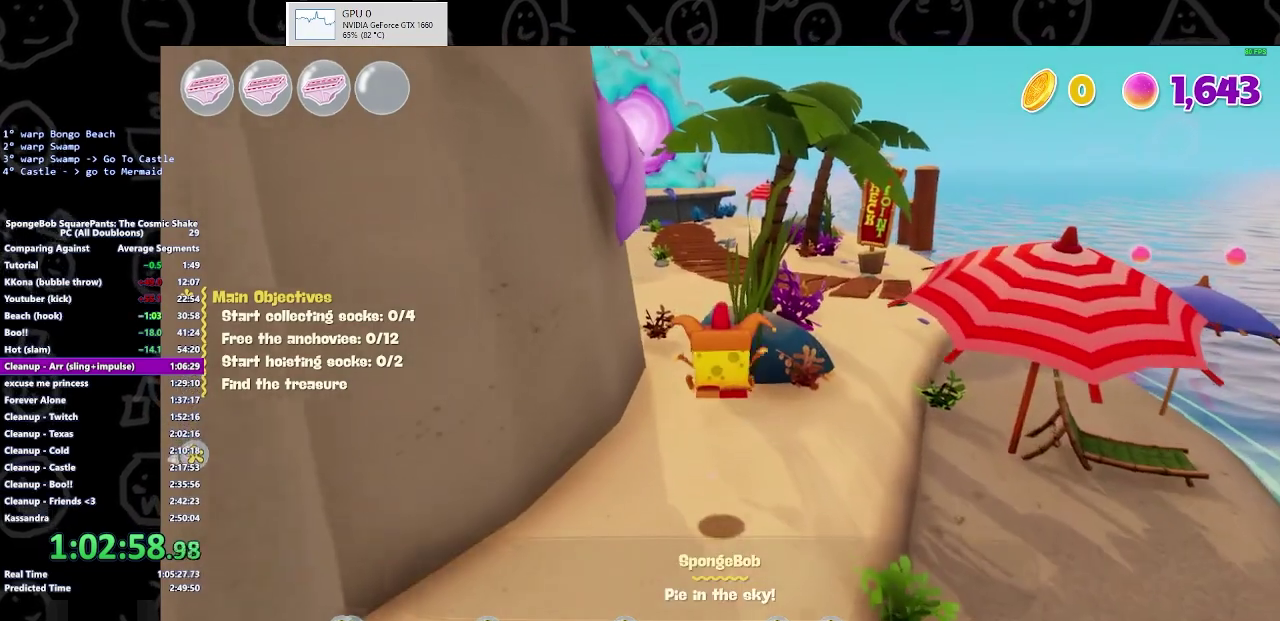
{"buttons": [], "left_stick": "up", "right_stick": "center", "events": []}
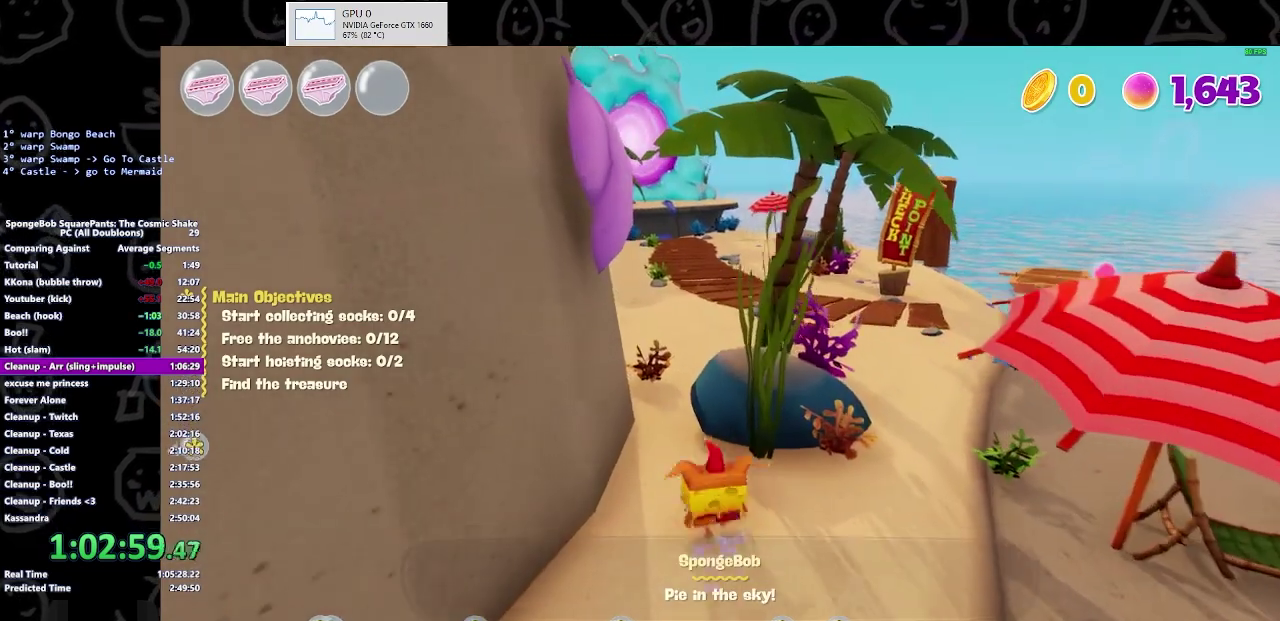
{"buttons": ["A"], "left_stick": "up", "right_stick": "center", "events": [[33, "B", "down"], [200, "B", "up"], [500, "A", "down"]]}
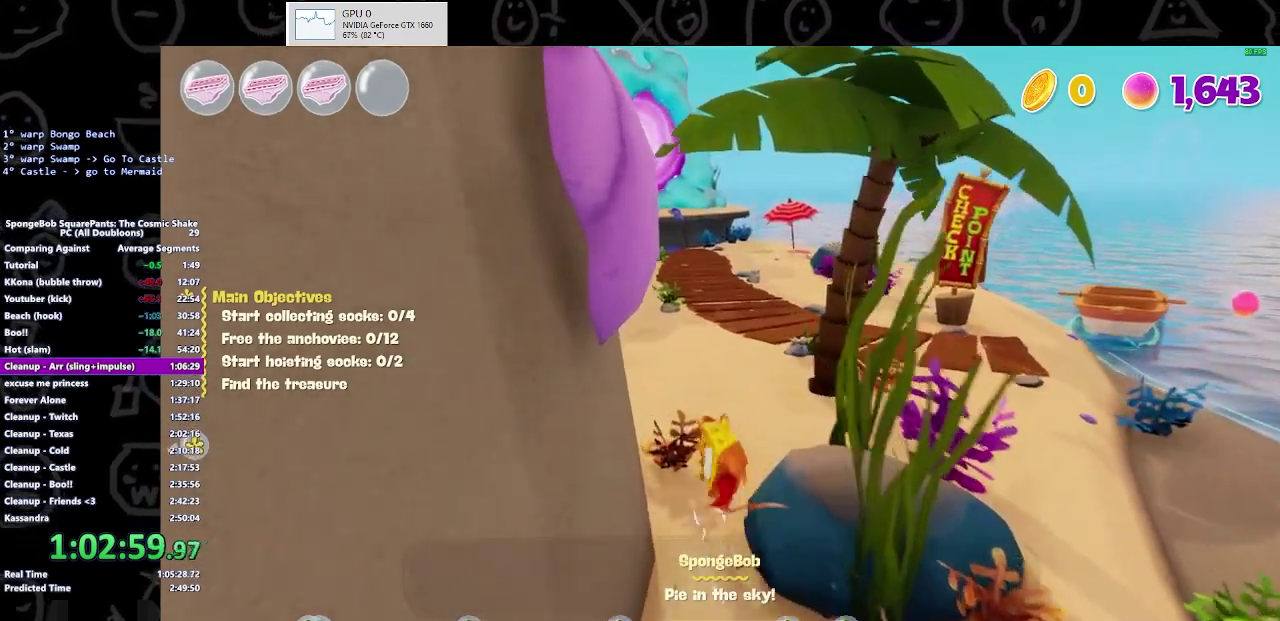
{"buttons": [], "left_stick": "up", "right_stick": "center", "events": [[133, "A", "up"], [333, "right_stick", "left"], [433, "right_stick", "center"]]}
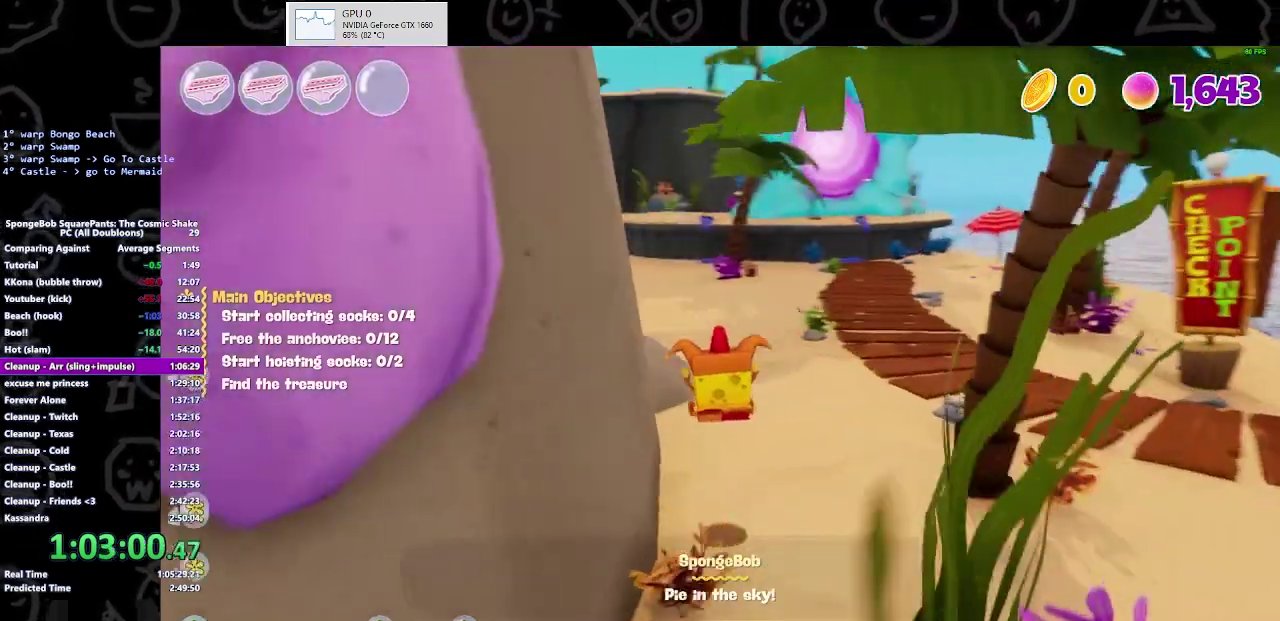
{"buttons": ["B"], "left_stick": "up", "right_stick": "center", "events": [[367, "B", "down"]]}
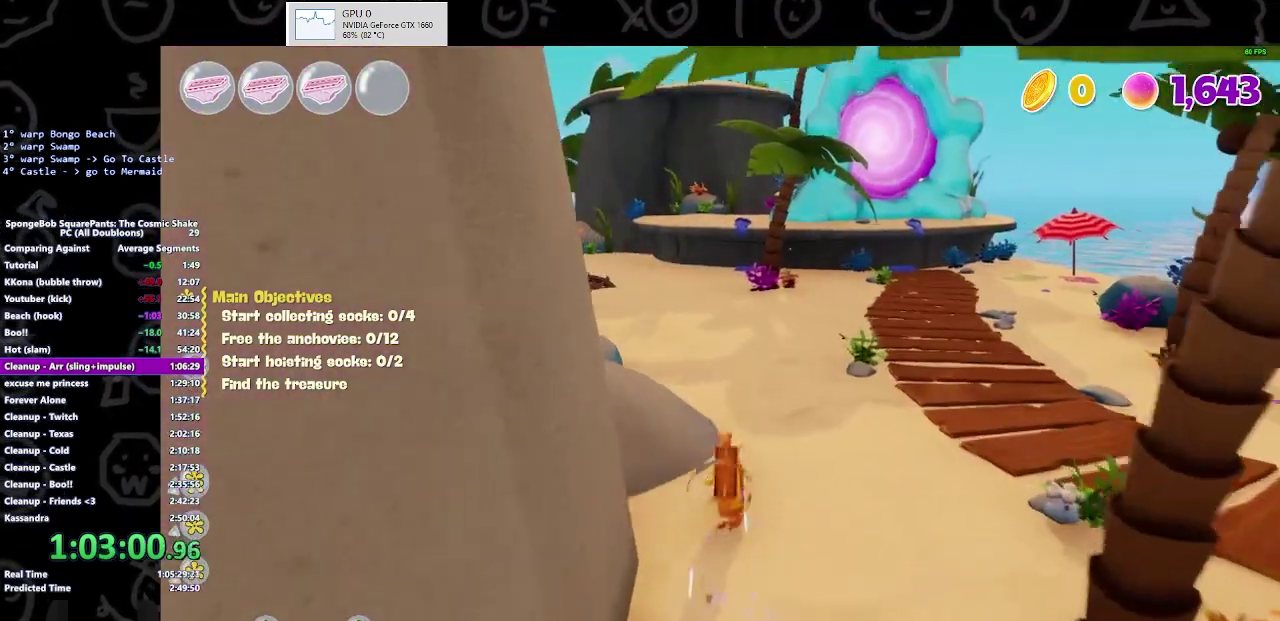
{"buttons": [], "left_stick": "up", "right_stick": "center", "events": [[33, "B", "up"], [333, "A", "down"], [467, "A", "up"]]}
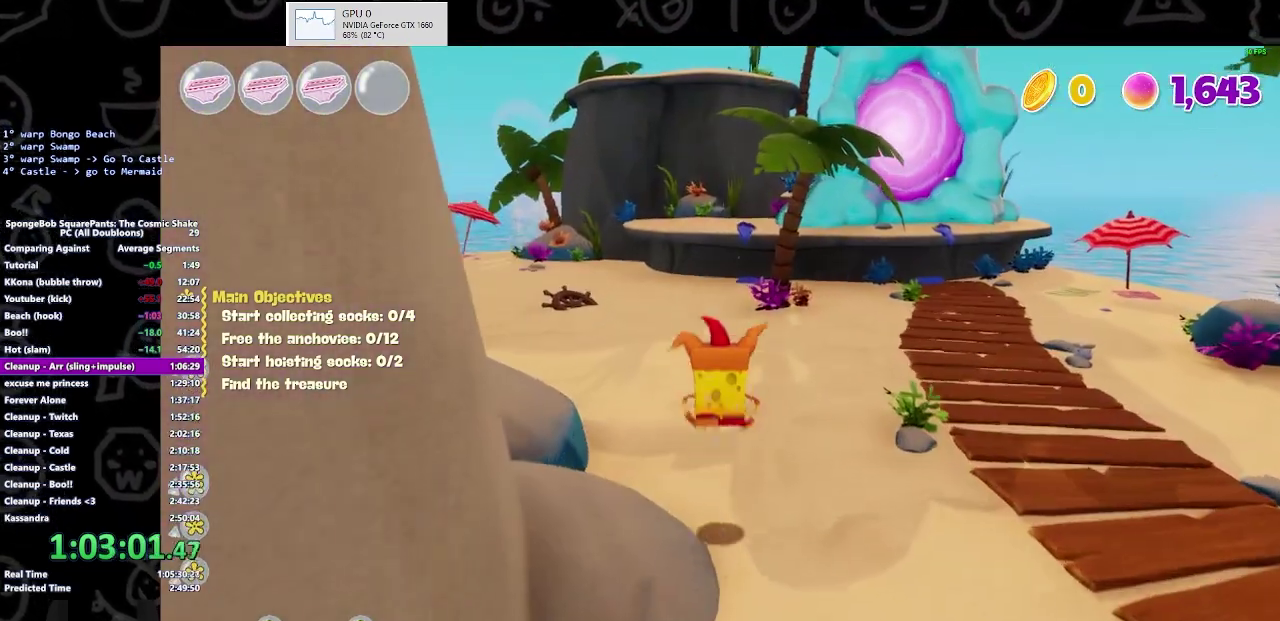
{"buttons": [], "left_stick": "up", "right_stick": "center", "events": []}
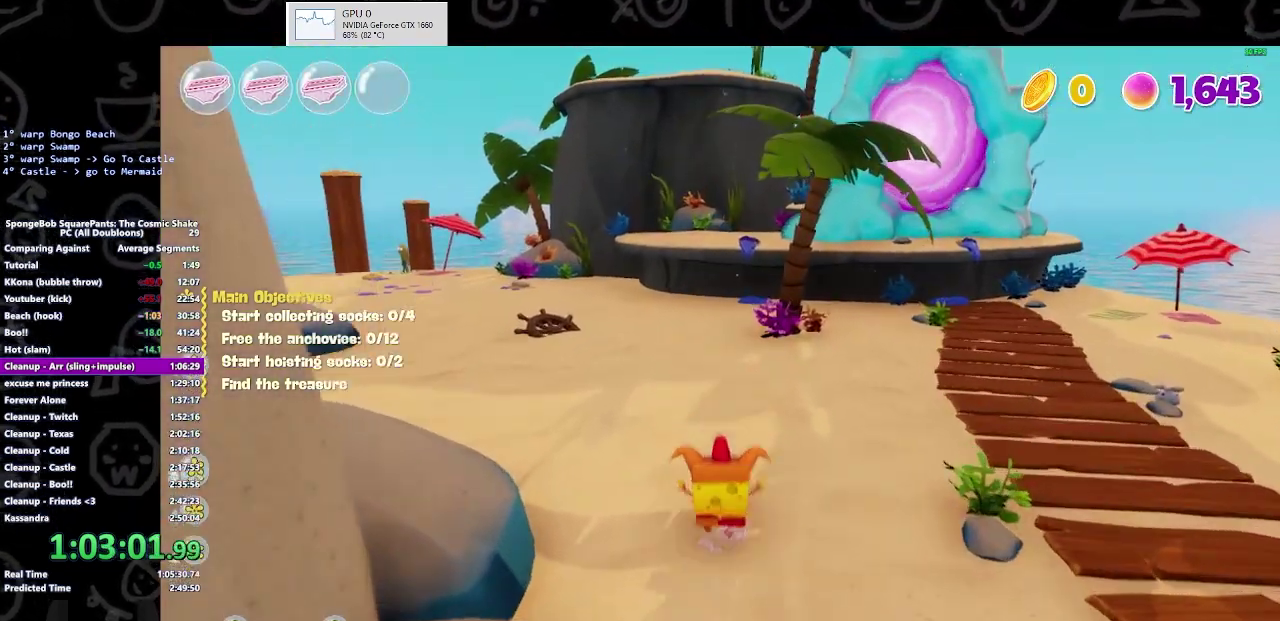
{"buttons": [], "left_stick": "up", "right_stick": "center", "events": [[167, "B", "down"], [300, "B", "up"]]}
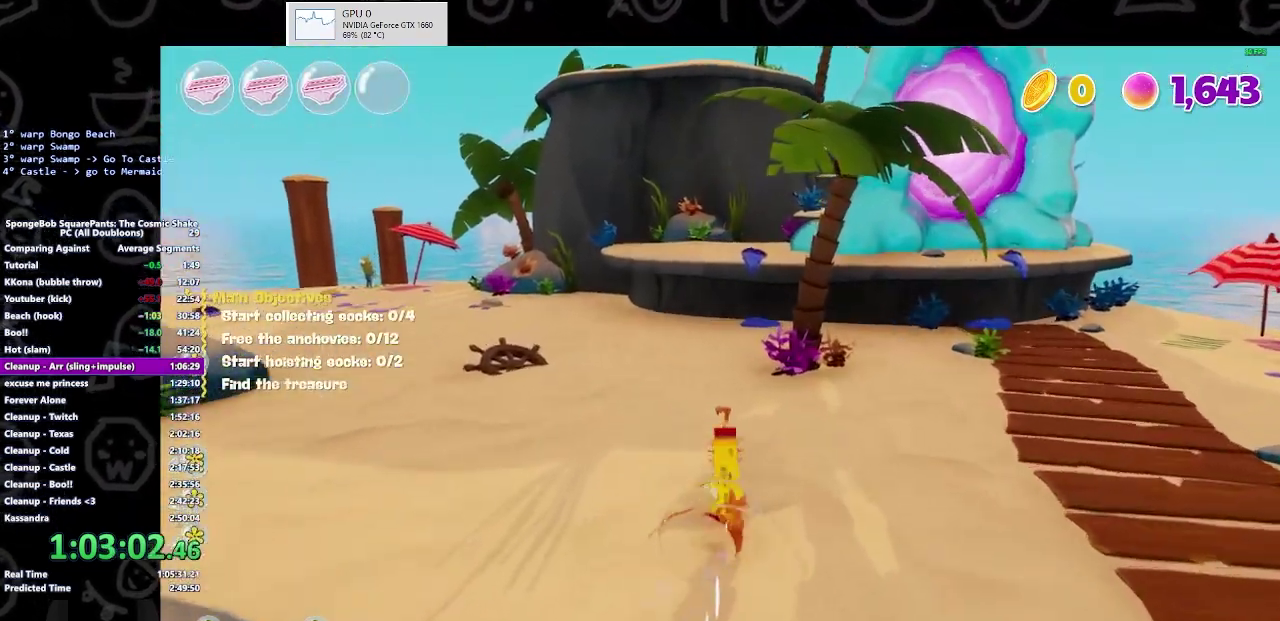
{"buttons": [], "left_stick": "up", "right_stick": "center", "events": [[167, "A", "down"], [300, "A", "up"]]}
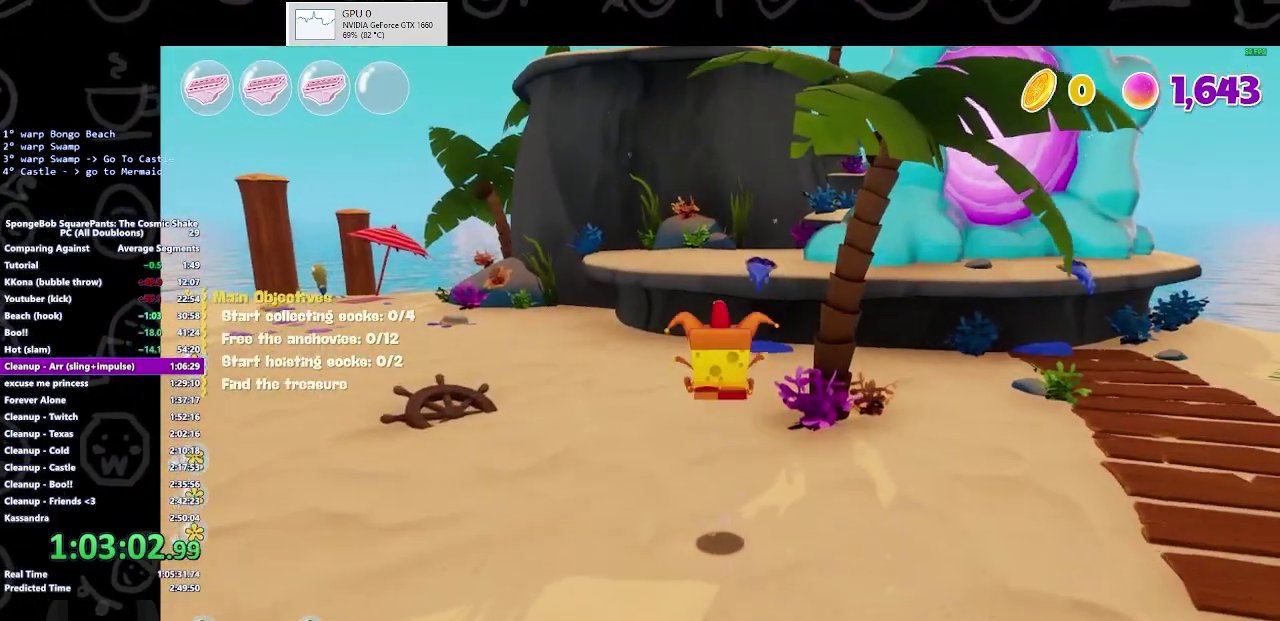
{"buttons": ["B"], "left_stick": "up", "right_stick": "center", "events": [[433, "B", "down"]]}
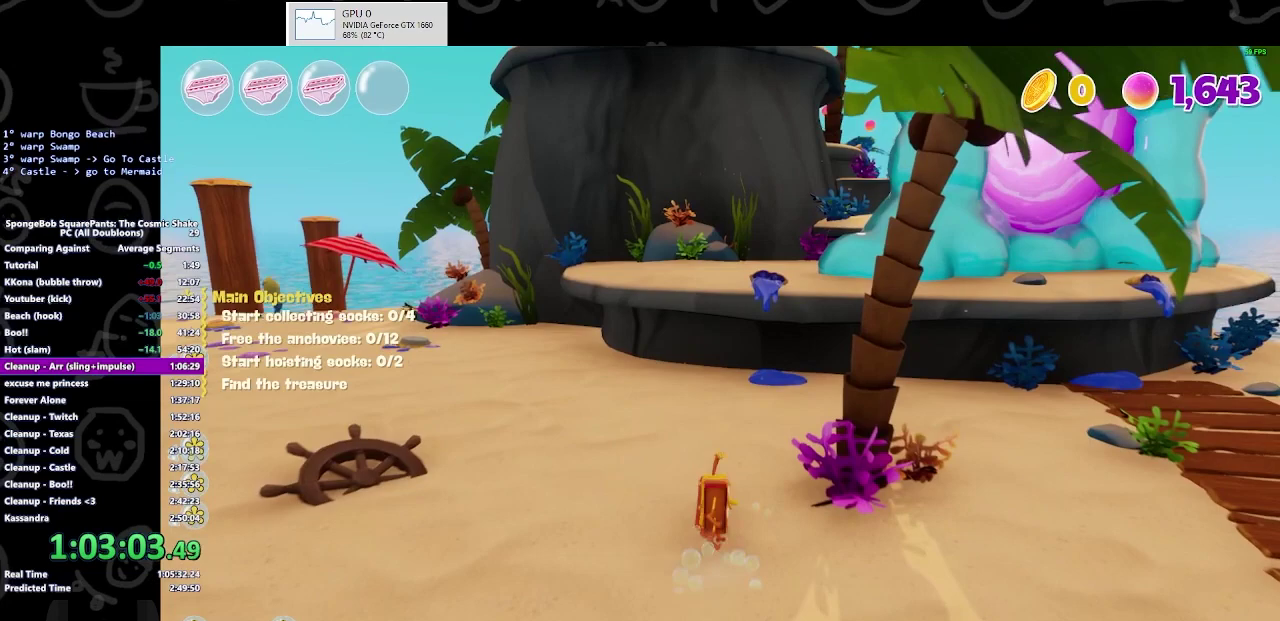
{"buttons": ["A"], "left_stick": "up", "right_stick": "center", "events": [[67, "B", "up"], [467, "A", "down"]]}
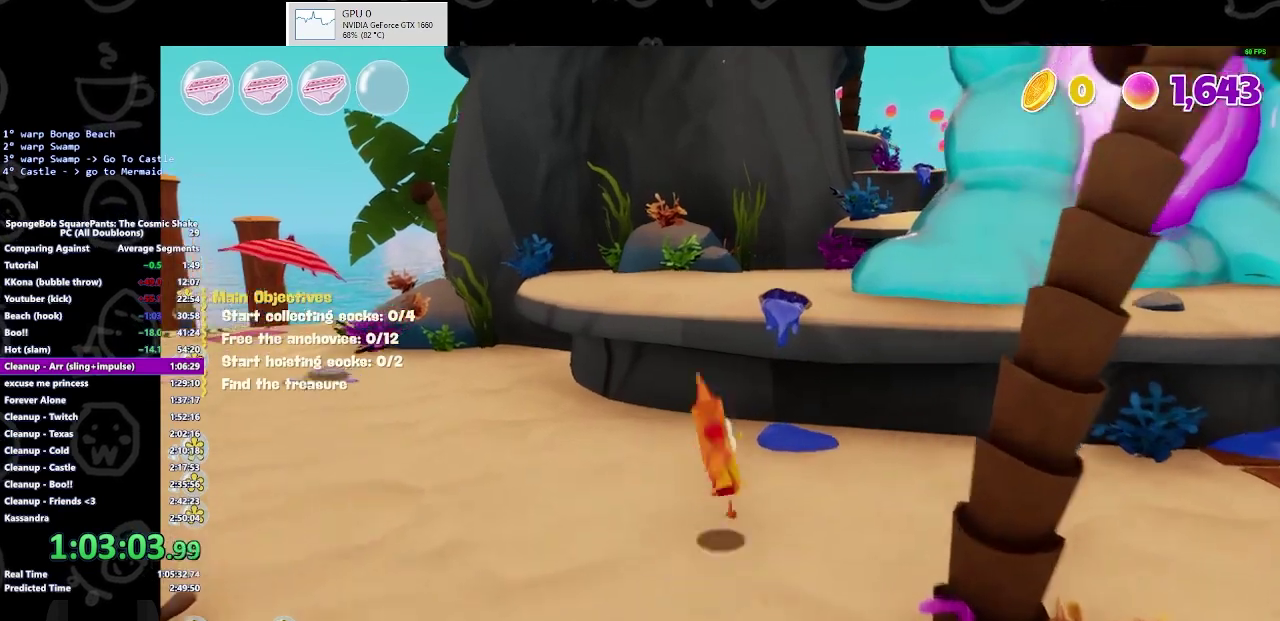
{"buttons": [], "left_stick": "up-right", "right_stick": "center", "events": [[67, "left_stick", "up-right"], [100, "A", "up"], [267, "A", "down"], [433, "A", "up"]]}
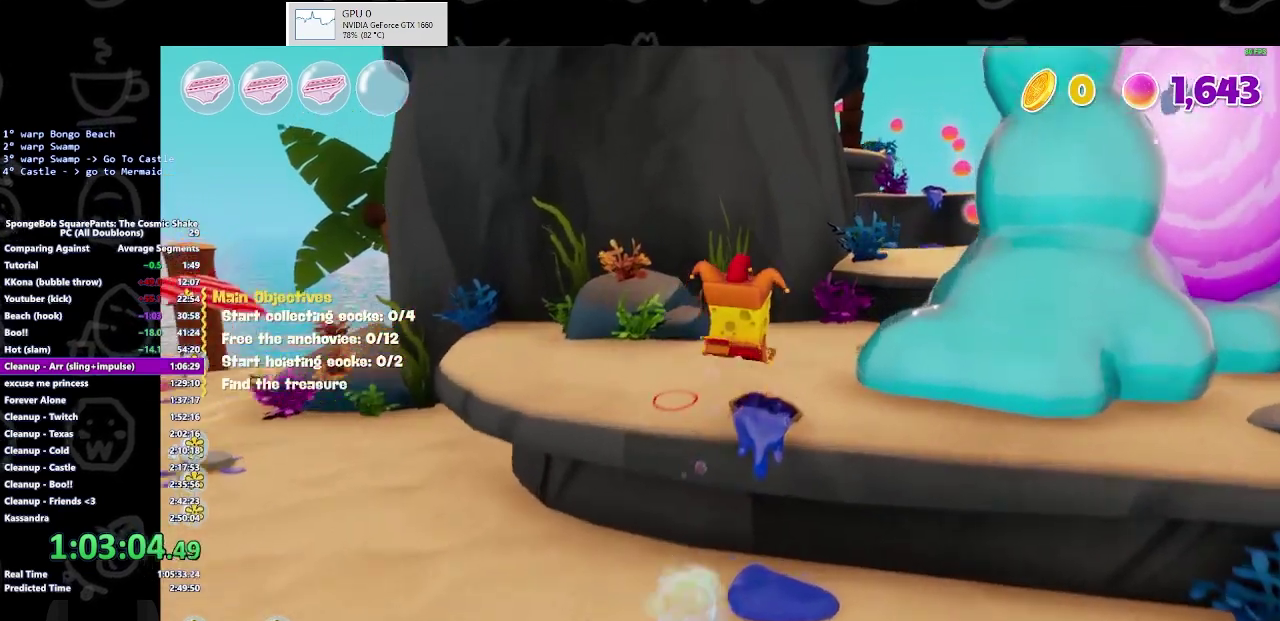
{"buttons": [], "left_stick": "up-right", "right_stick": "center", "events": []}
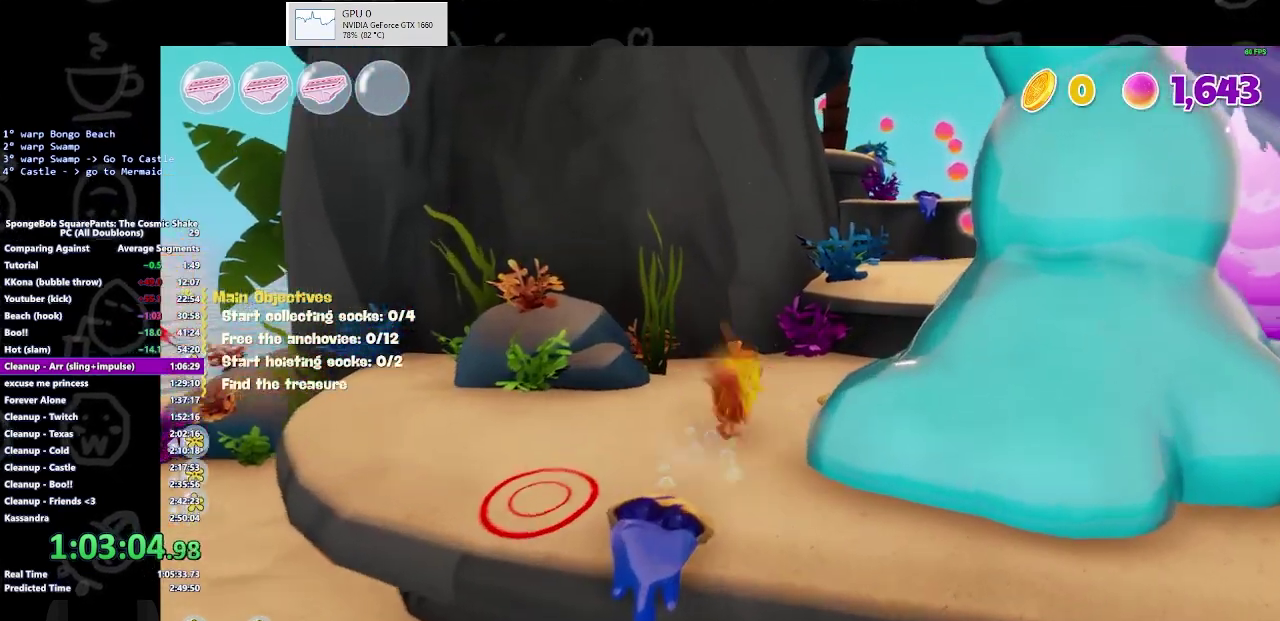
{"buttons": [], "left_stick": "up-right", "right_stick": "center", "events": [[33, "B", "down"], [167, "B", "up"]]}